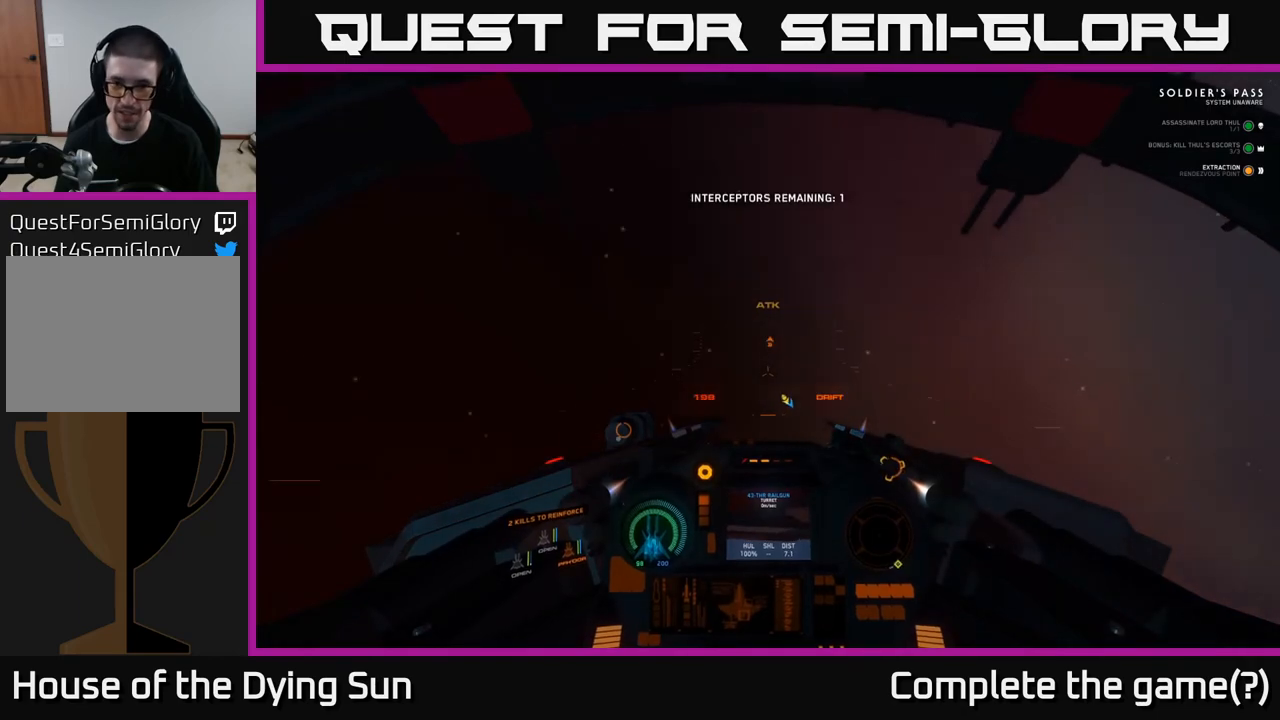
Gameplay with a controller (Xbox layout); each line is a JSON object with the inputs held at the frame after it. "events" lists button and stick changes between this image and that frame as [ms after this image, input, new state], when the widget could be followed in between.
{"buttons": ["L1"], "left_stick": "down", "right_stick": "down-right", "events": []}
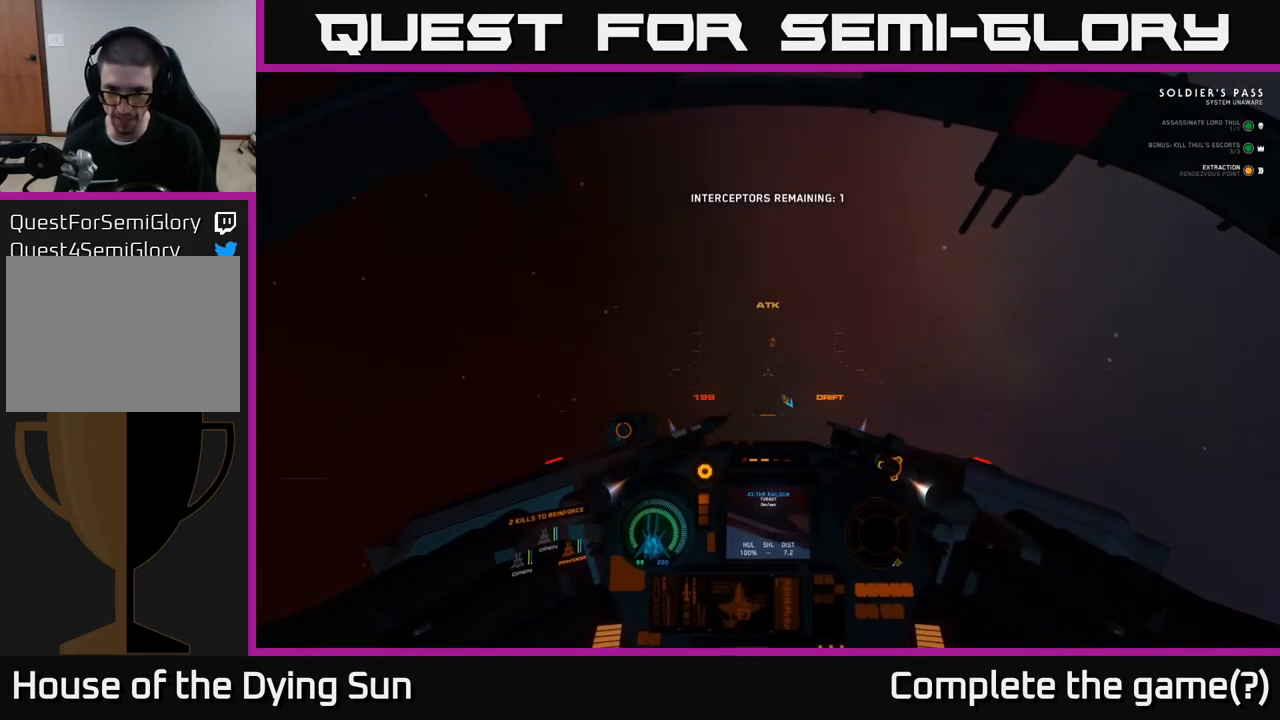
{"buttons": [], "left_stick": "center", "right_stick": "down-right", "events": [[300, "L1", "up"], [367, "left_stick", "center"]]}
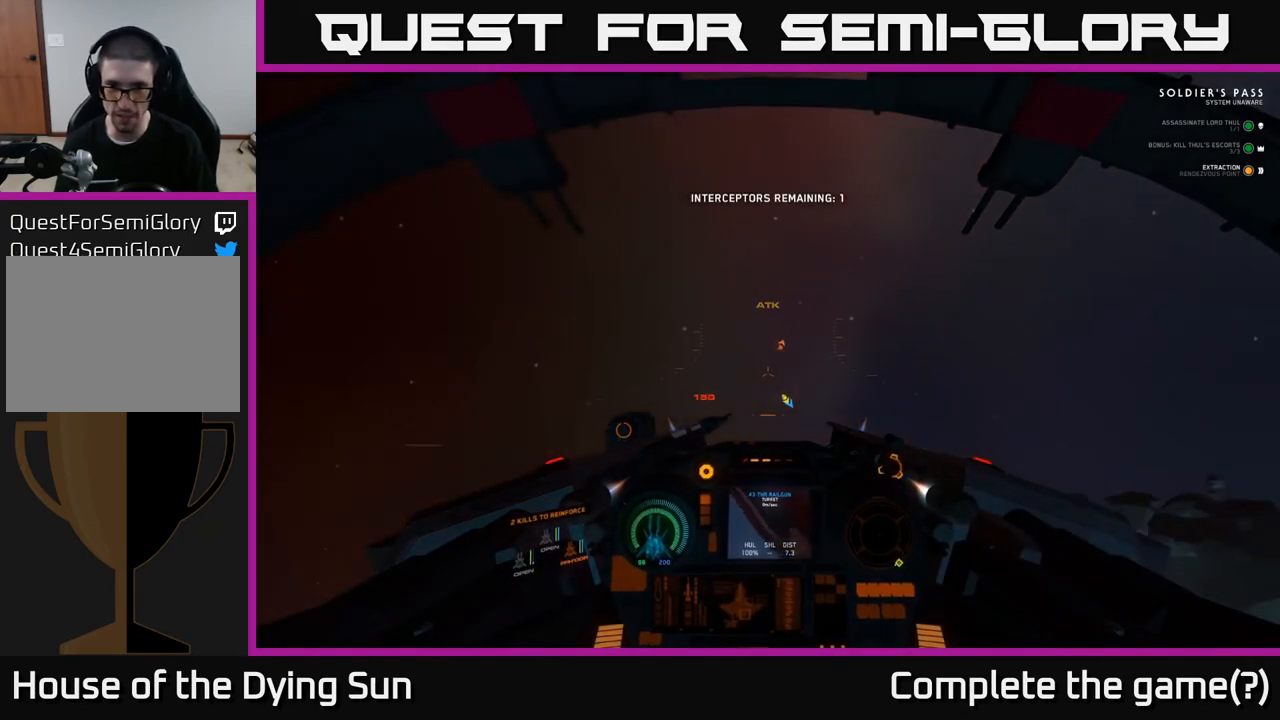
{"buttons": [], "left_stick": "center", "right_stick": "down-right", "events": []}
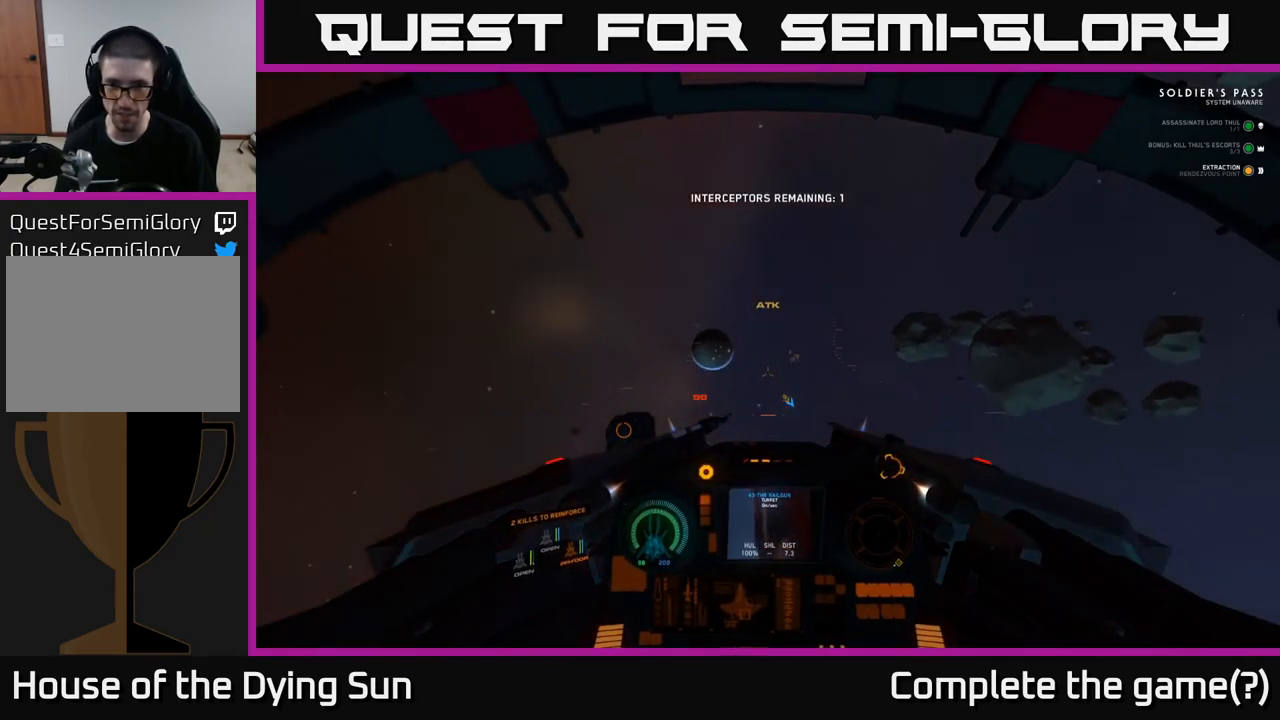
{"buttons": ["L2"], "left_stick": "center", "right_stick": "down-right", "events": [[167, "L2", "down"]]}
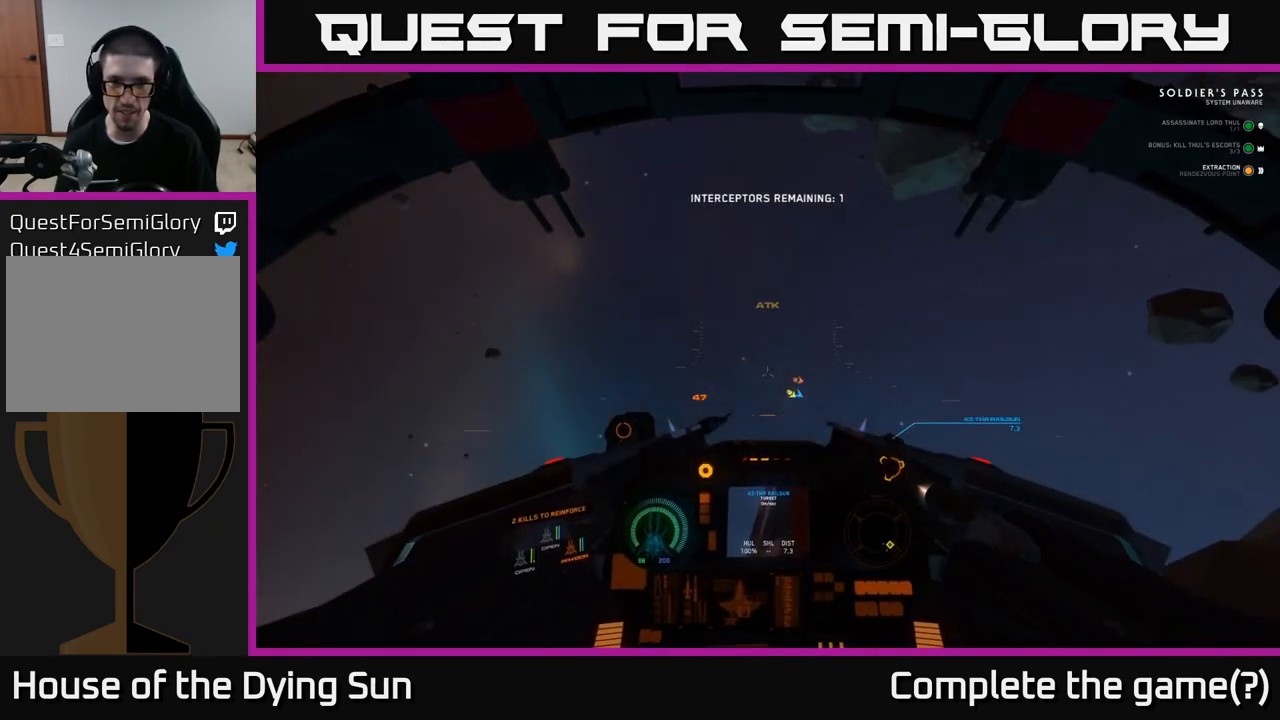
{"buttons": ["L2"], "left_stick": "center", "right_stick": "up-left", "events": [[100, "right_stick", "right"], [267, "right_stick", "up-right"], [383, "right_stick", "center"], [450, "right_stick", "left"], [500, "right_stick", "up-left"]]}
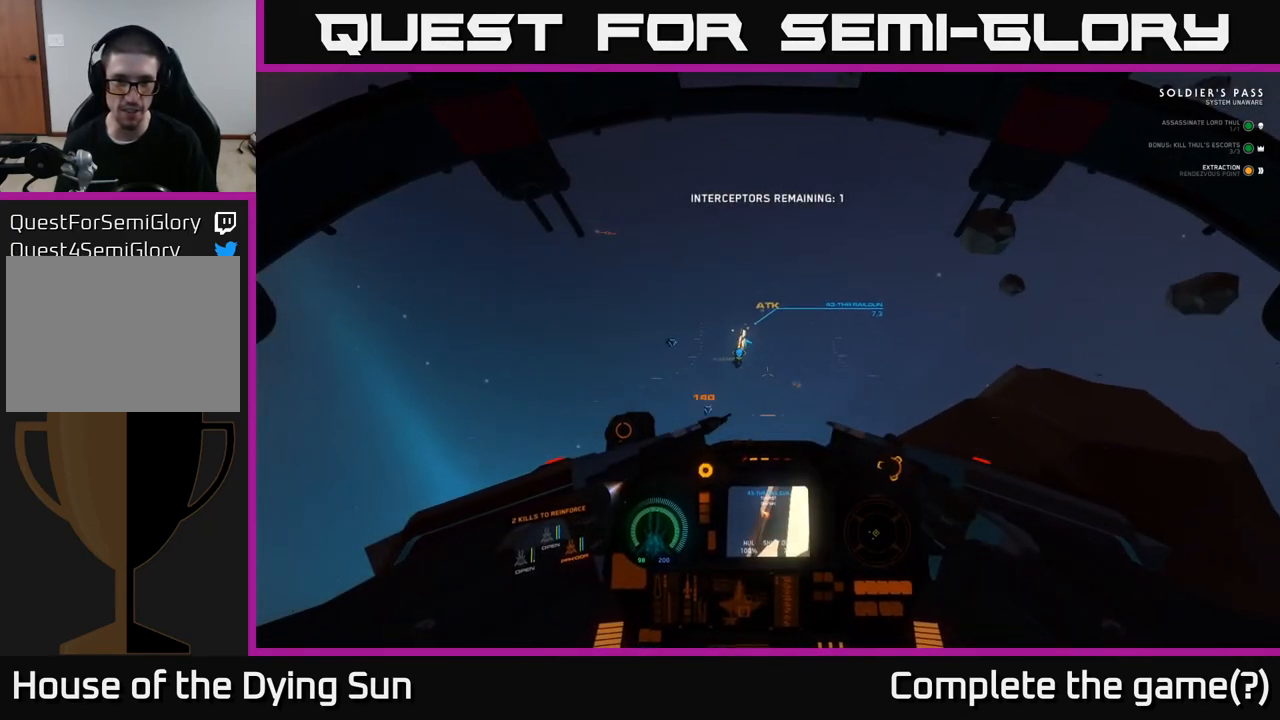
{"buttons": ["L2", "R3"], "left_stick": "center", "right_stick": "left", "events": [[133, "right_stick", "left"], [233, "right_stick", "center"], [350, "R3", "down"], [367, "right_stick", "up-left"], [500, "right_stick", "left"]]}
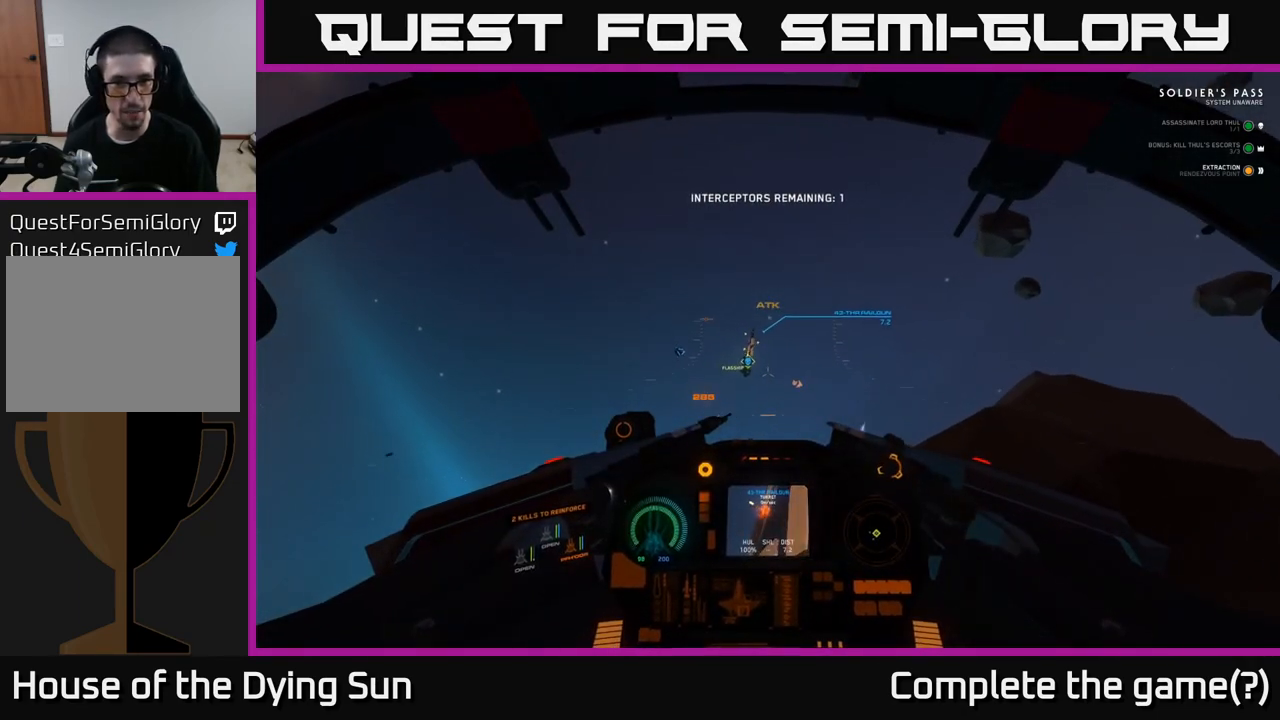
{"buttons": ["L2", "R3"], "left_stick": "center", "right_stick": "down-left", "events": [[367, "right_stick", "down-left"]]}
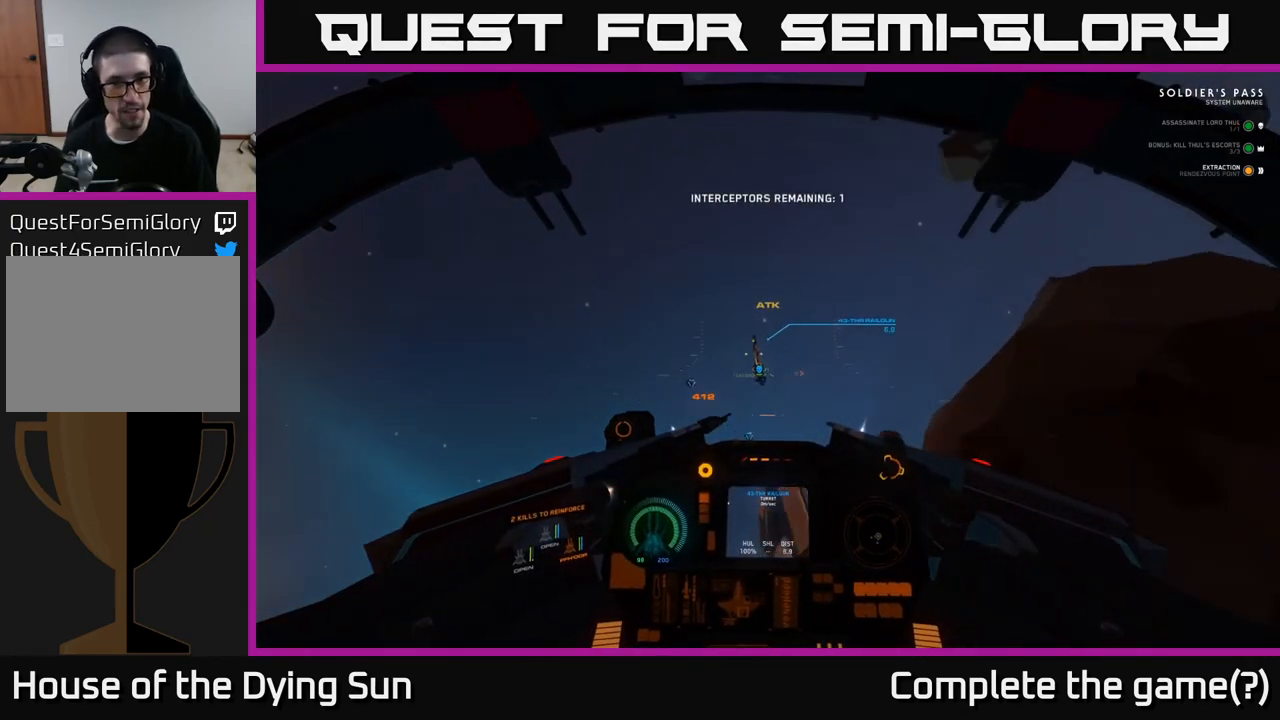
{"buttons": ["L2", "R3"], "left_stick": "center", "right_stick": "down-left", "events": []}
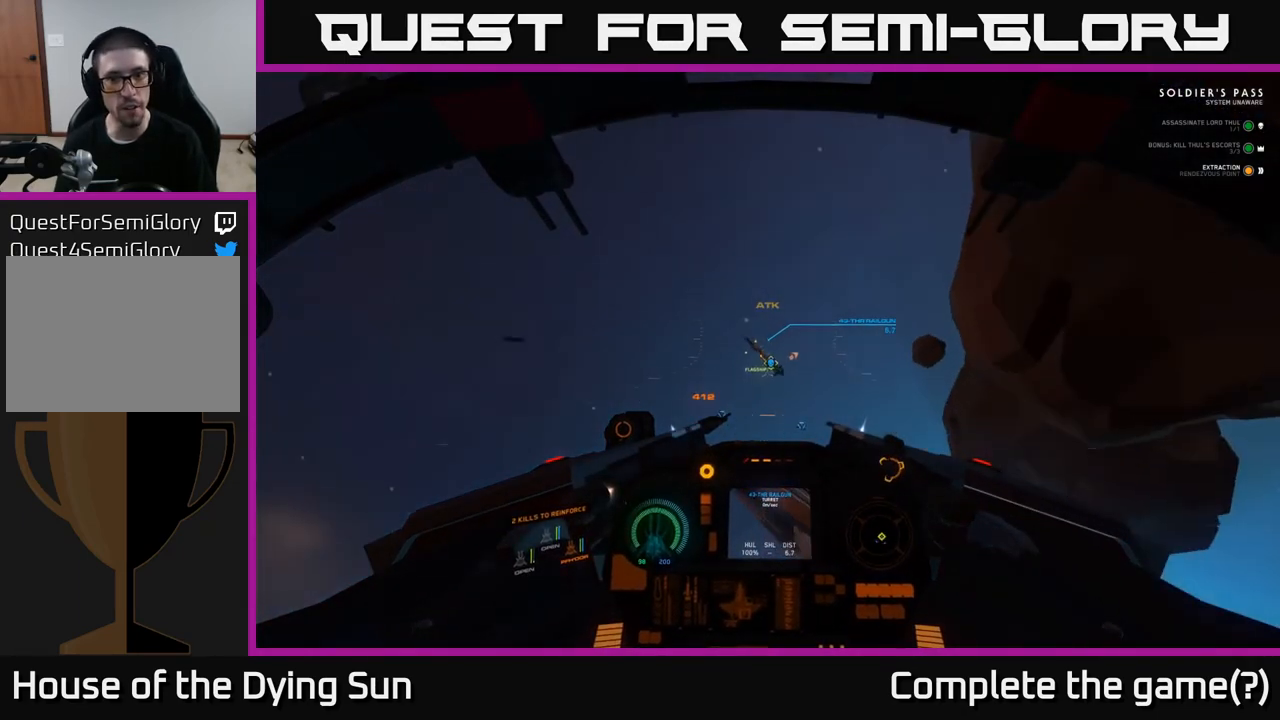
{"buttons": ["L2"], "left_stick": "center", "right_stick": "center", "events": [[83, "R3", "up"], [83, "right_stick", "center"], [350, "right_stick", "up-right"], [433, "right_stick", "center"]]}
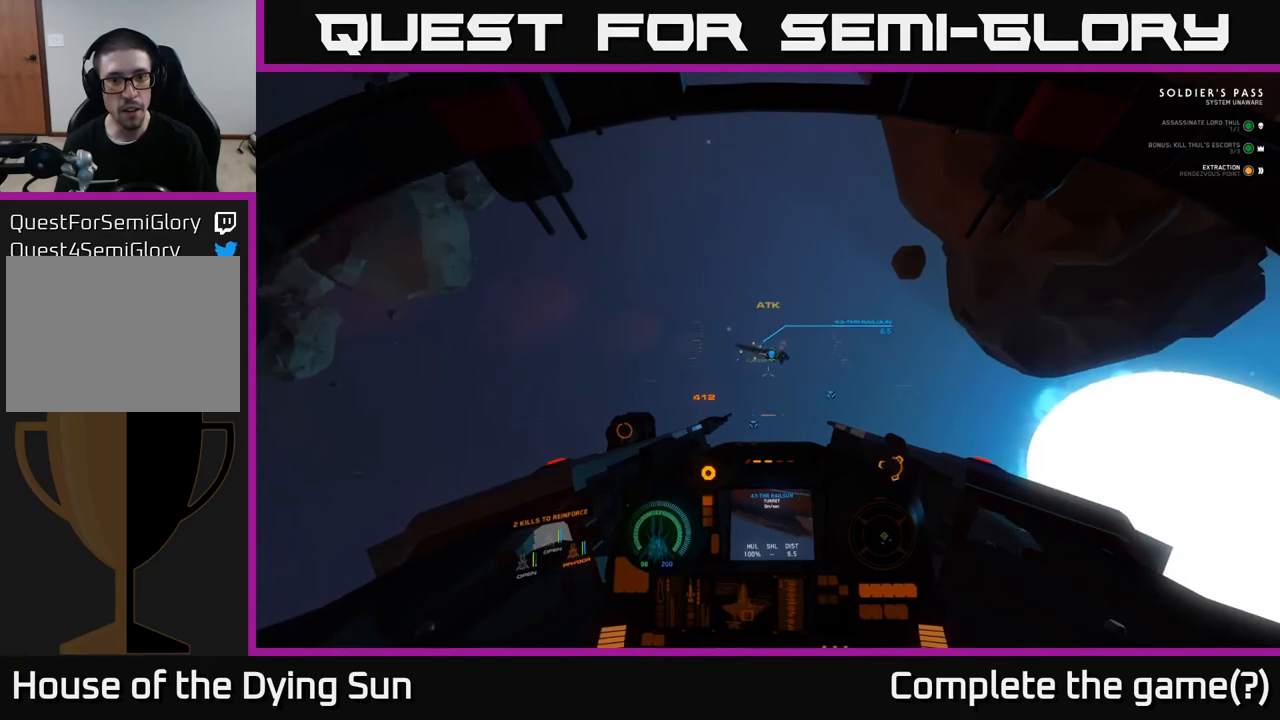
{"buttons": ["L2"], "left_stick": "center", "right_stick": "center", "events": []}
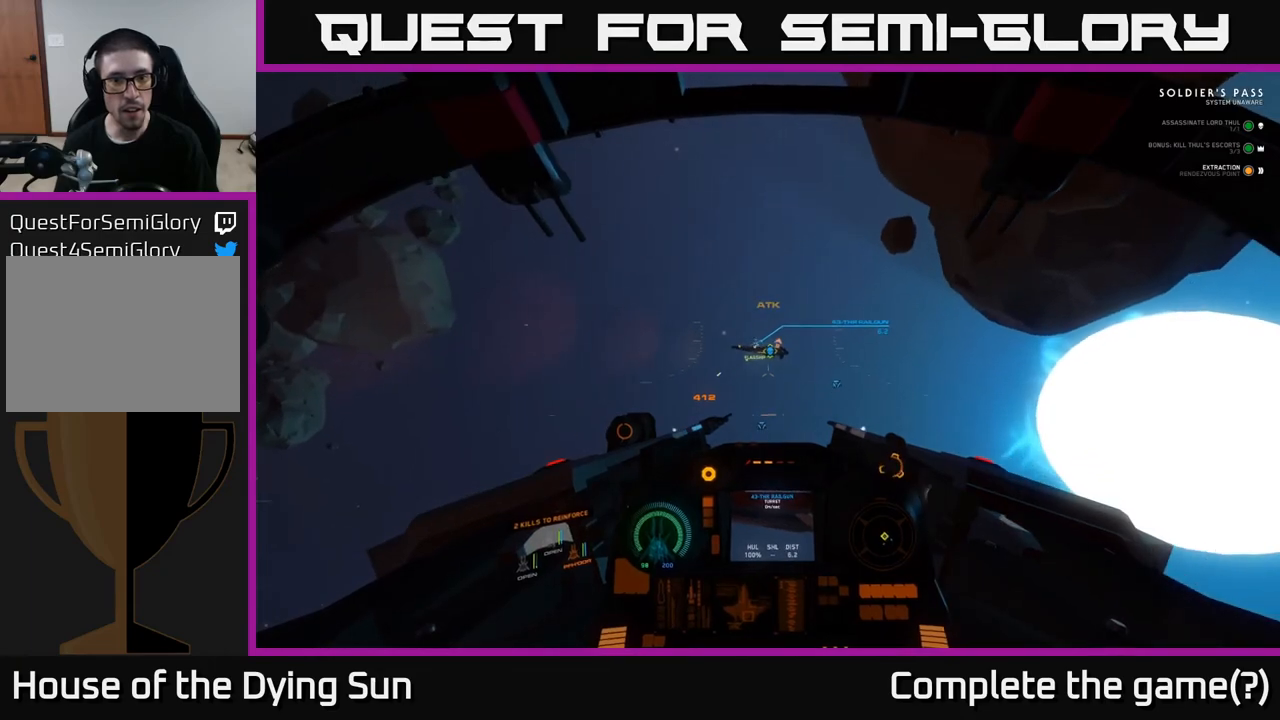
{"buttons": ["L2", "R3"], "left_stick": "center", "right_stick": "center"}
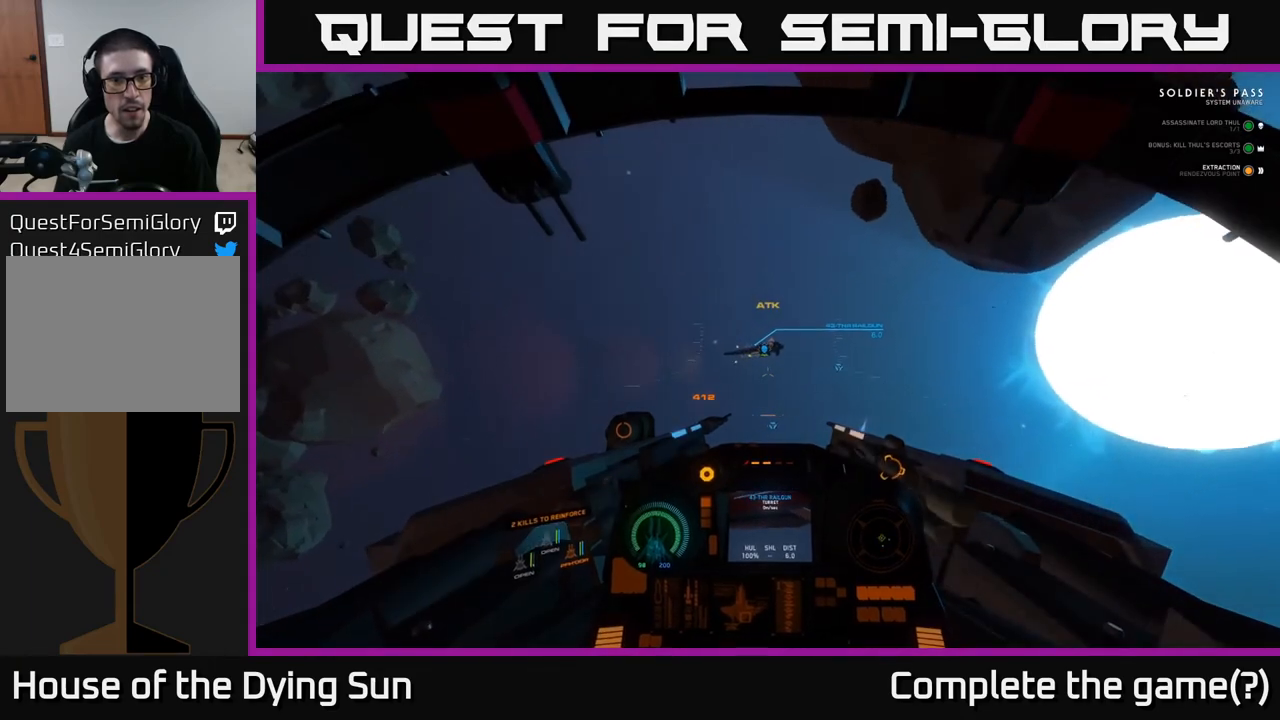
{"buttons": ["L2", "R3"], "left_stick": "center", "right_stick": "center", "events": []}
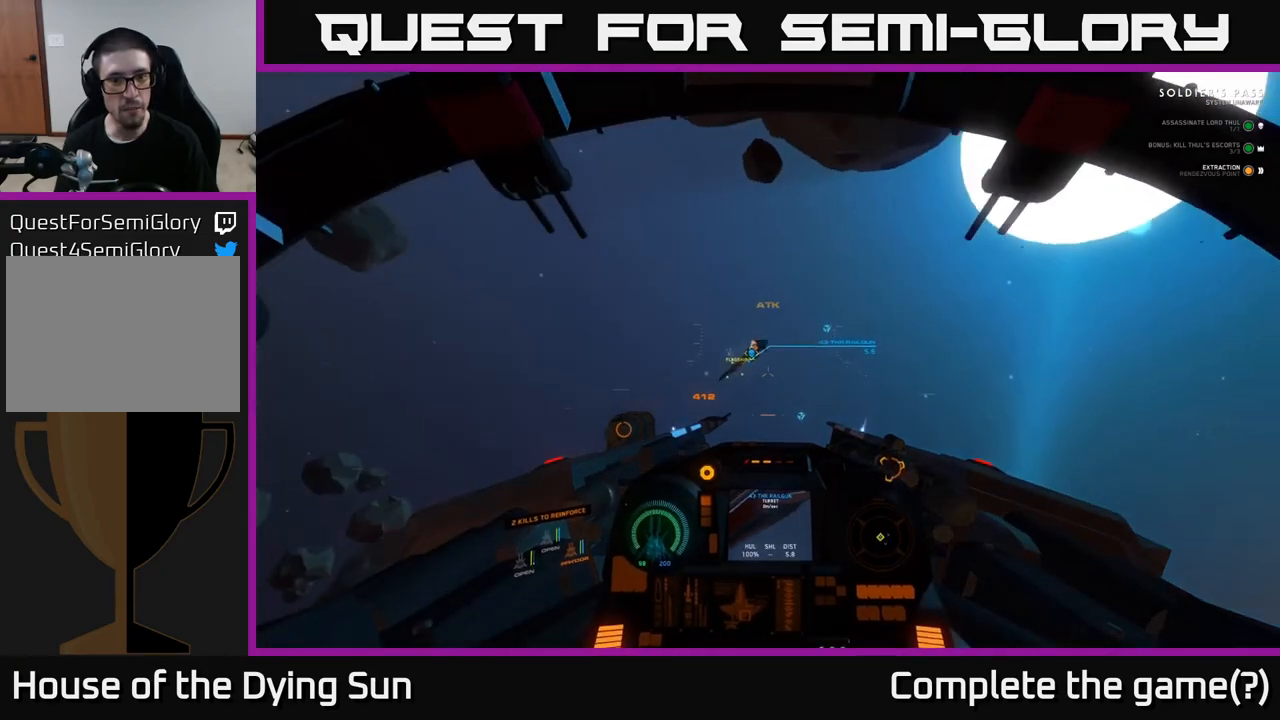
{"buttons": ["L2", "R3"], "left_stick": "center", "right_stick": "down", "events": [[83, "right_stick", "down"]]}
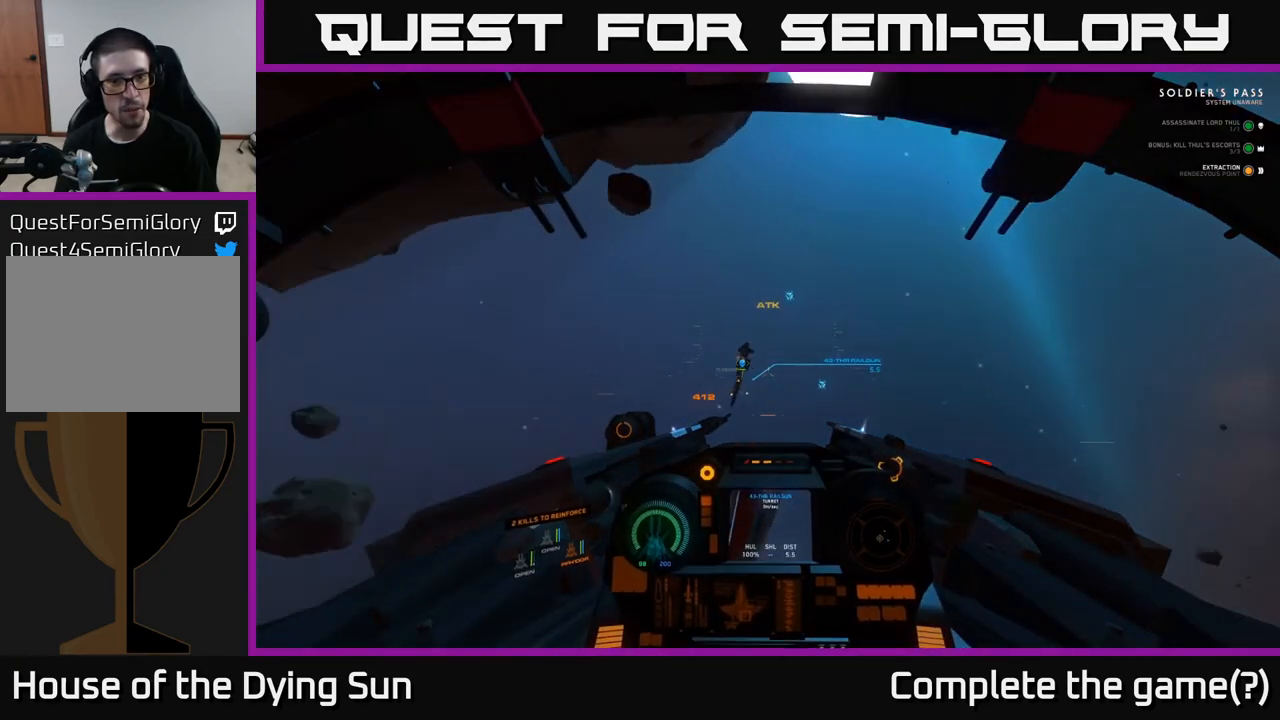
{"buttons": ["L2", "R3"], "left_stick": "center", "right_stick": "down-left", "events": [[350, "right_stick", "down-left"]]}
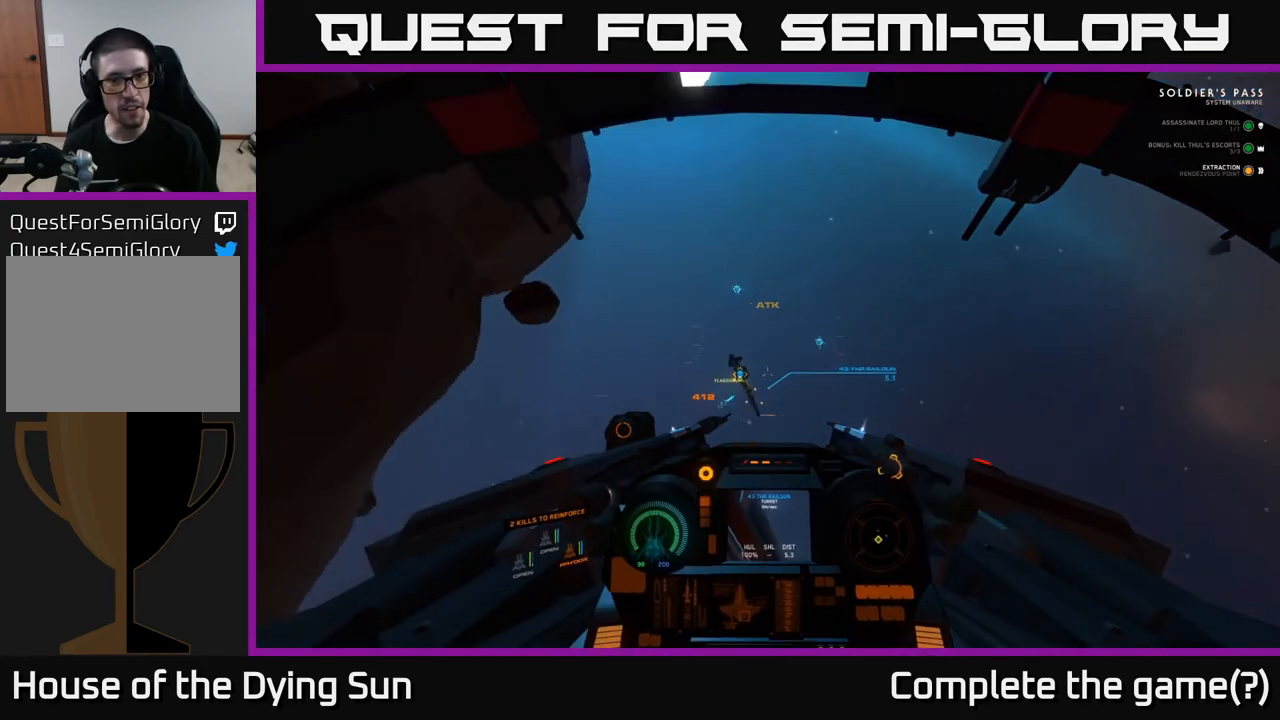
{"buttons": ["L2"], "left_stick": "center", "right_stick": "up", "events": [[417, "right_stick", "center"], [433, "R3", "up"], [467, "right_stick", "up"]]}
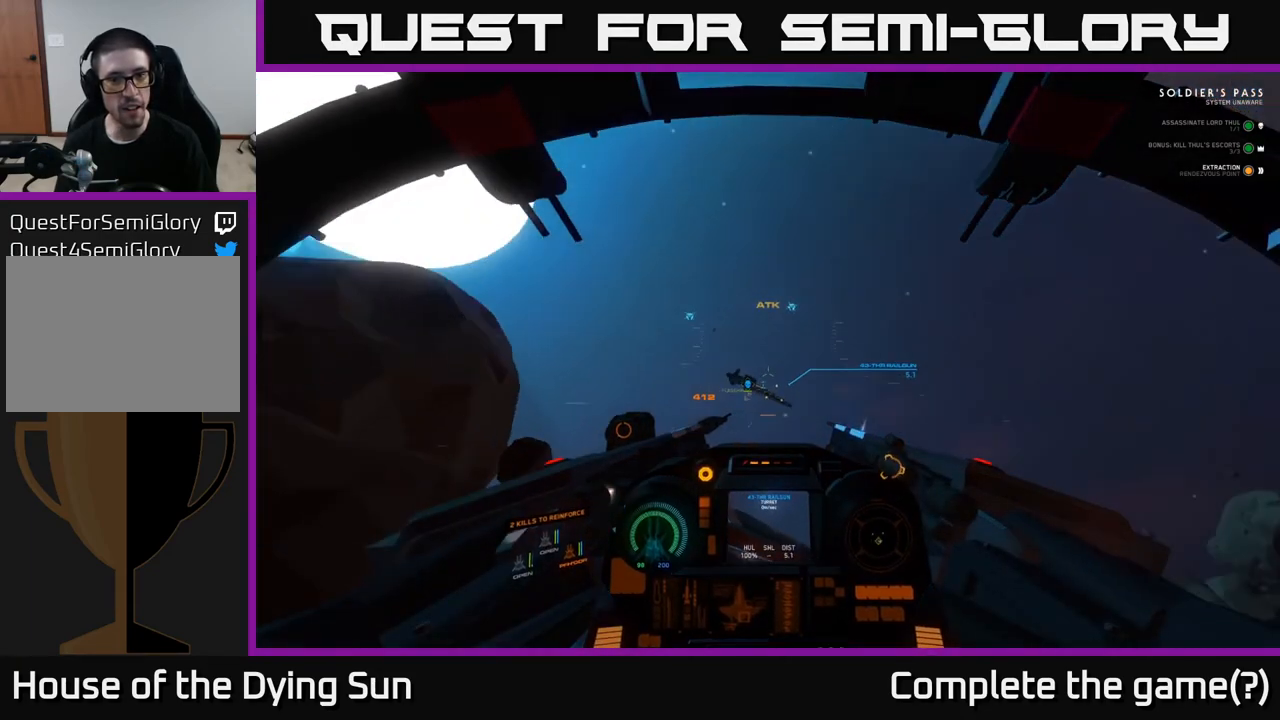
{"buttons": ["L2"], "left_stick": "center", "right_stick": "up", "events": []}
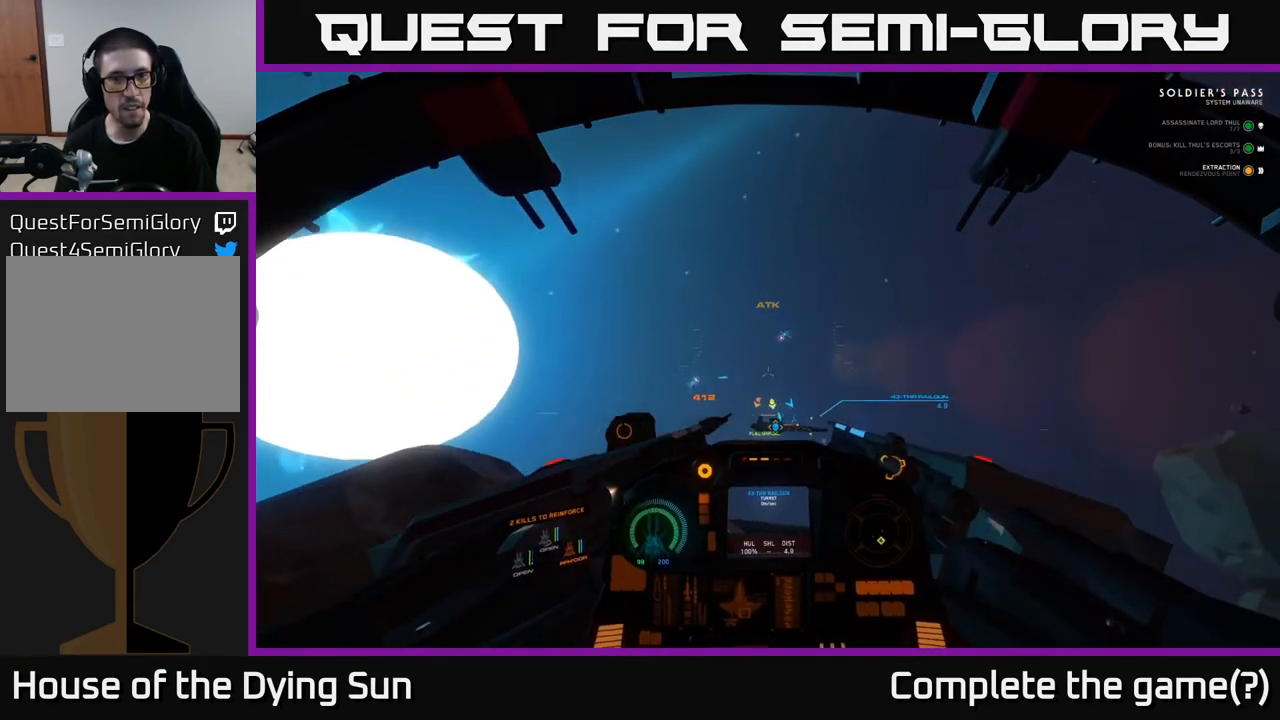
{"buttons": [], "left_stick": "center", "right_stick": "up", "events": [[333, "L2", "up"]]}
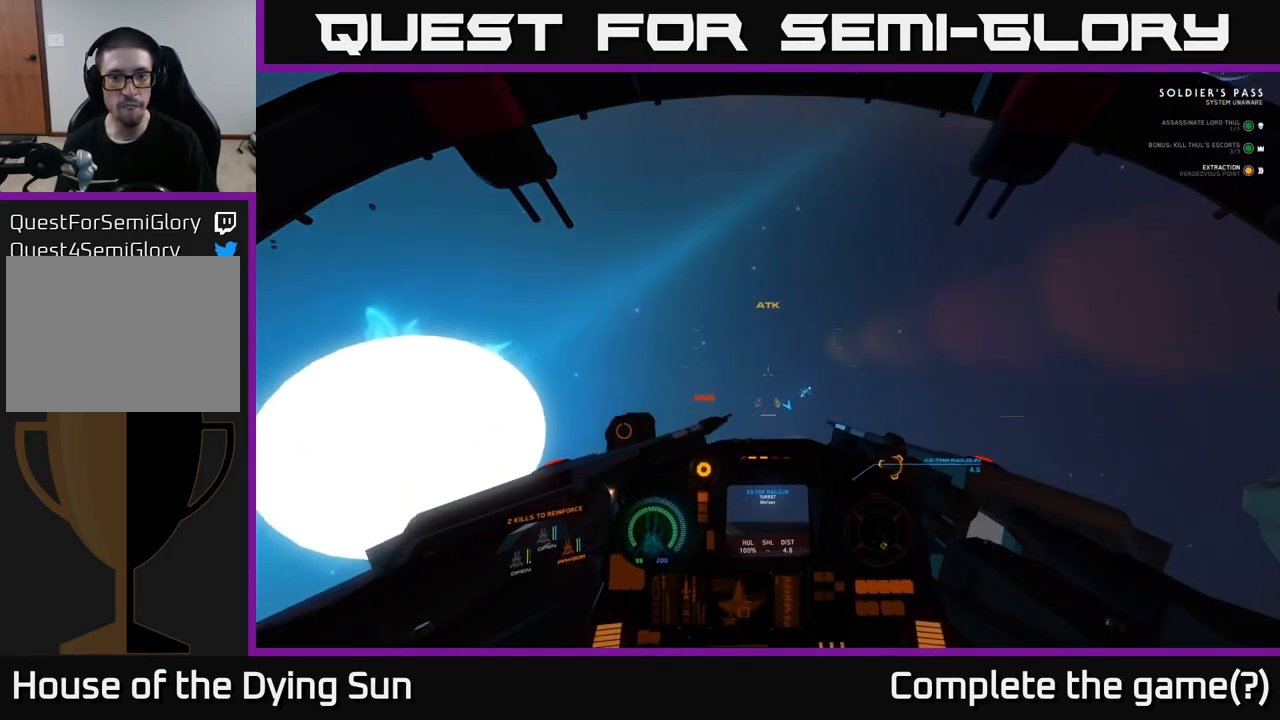
{"buttons": ["L2"], "left_stick": "center", "right_stick": "up", "events": [[200, "L2", "down"]]}
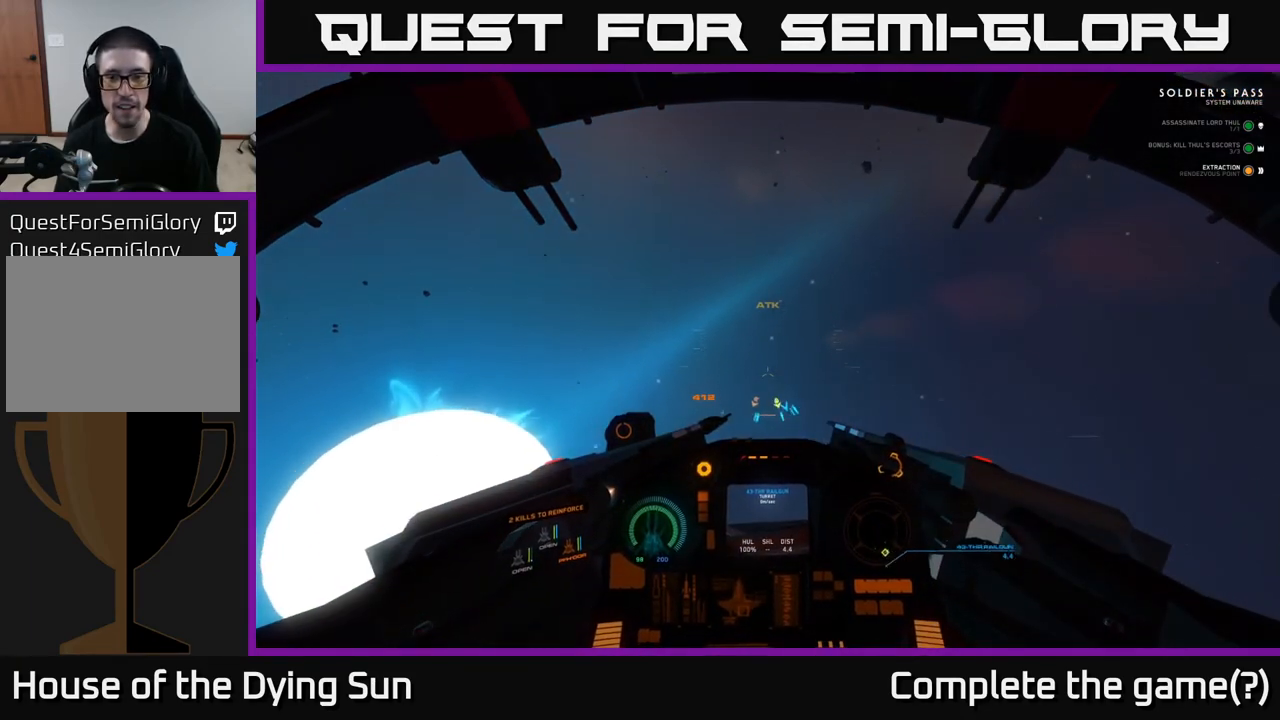
{"buttons": ["L2"], "left_stick": "center", "right_stick": "up", "events": [[67, "right_stick", "up-left"], [367, "right_stick", "up"]]}
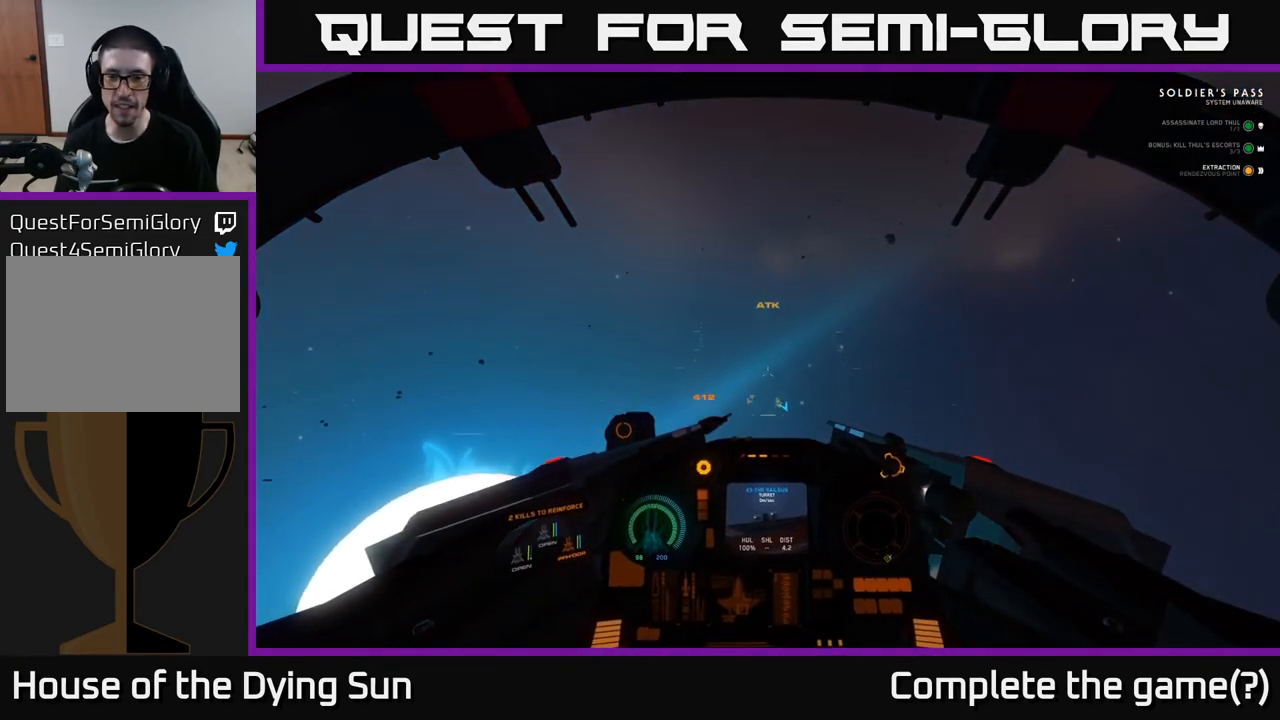
{"buttons": ["L2"], "left_stick": "center", "right_stick": "center", "events": [[83, "right_stick", "center"]]}
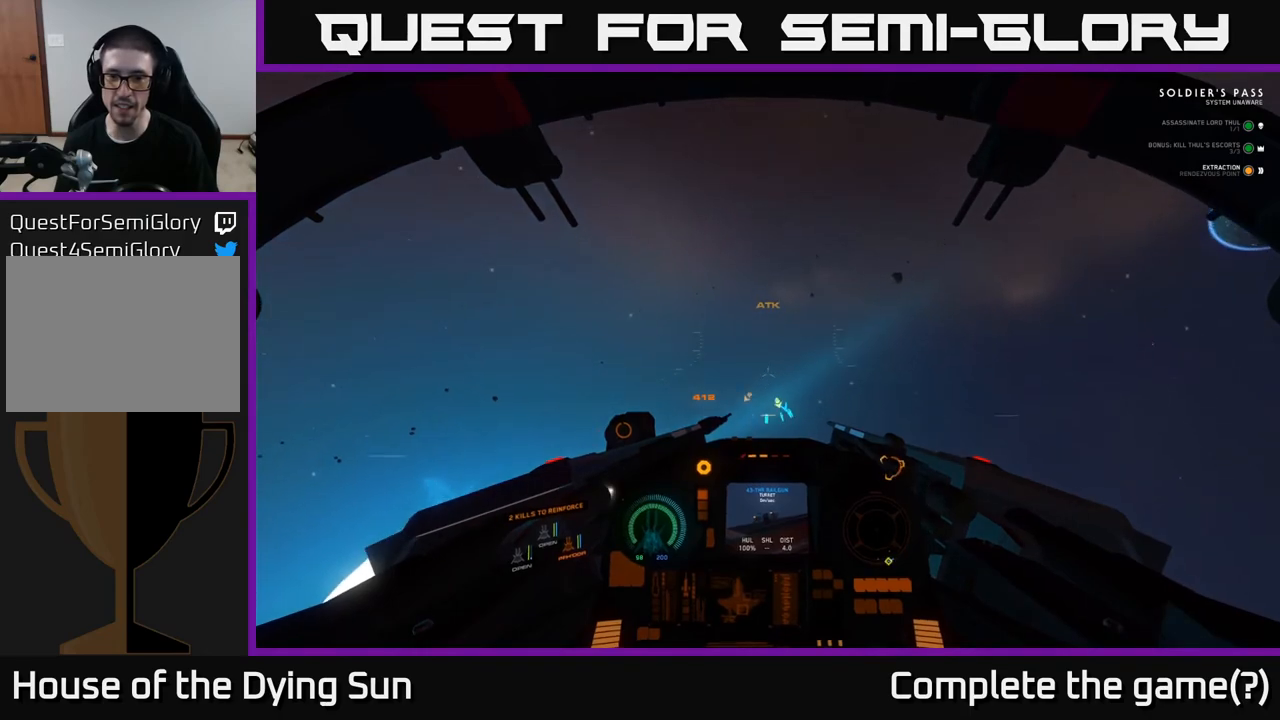
{"buttons": ["L2"], "left_stick": "center", "right_stick": "center", "events": [[17, "right_stick", "up-left"], [150, "right_stick", "up"], [317, "right_stick", "center"]]}
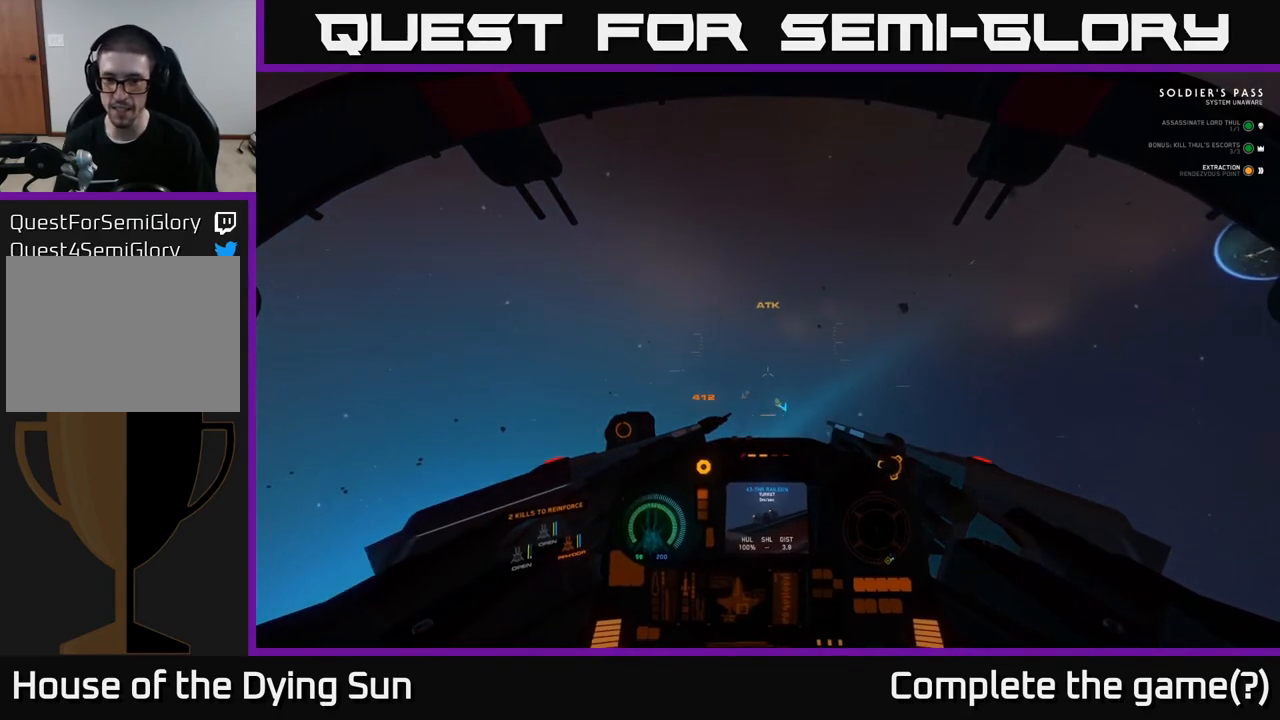
{"buttons": ["L2"], "left_stick": "center", "right_stick": "center", "events": []}
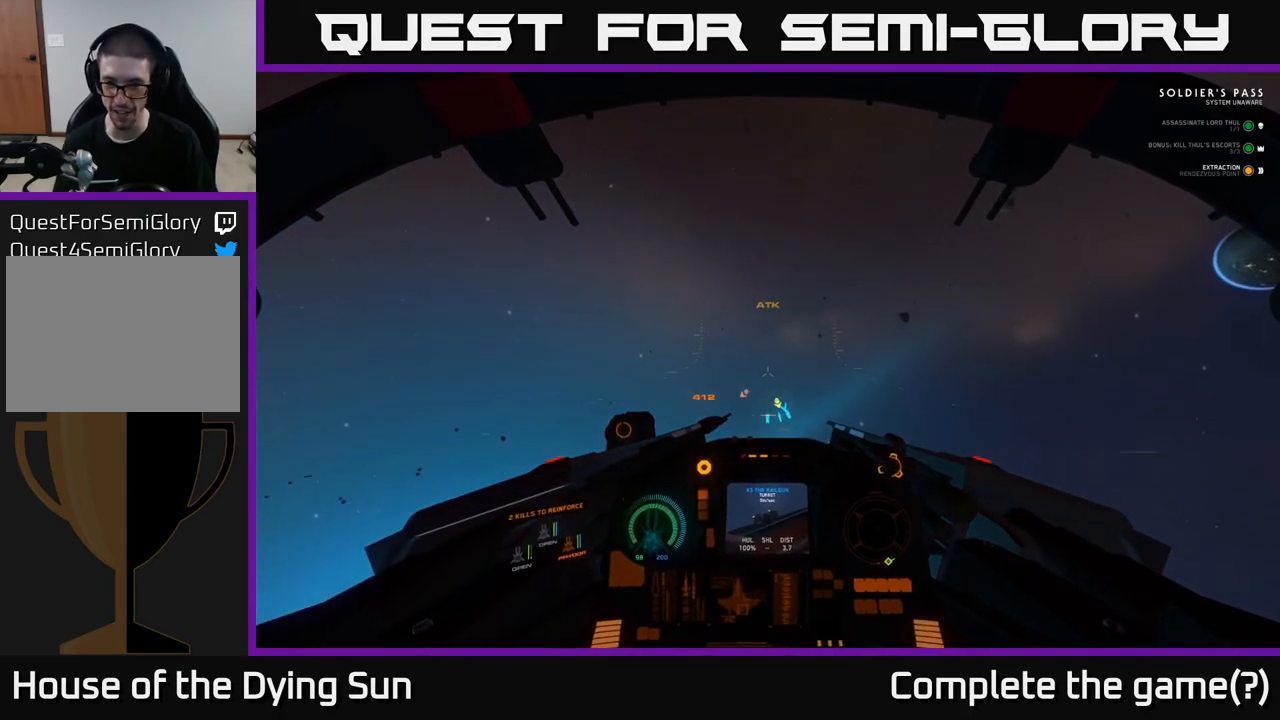
{"buttons": ["L2"], "left_stick": "center", "right_stick": "center", "events": []}
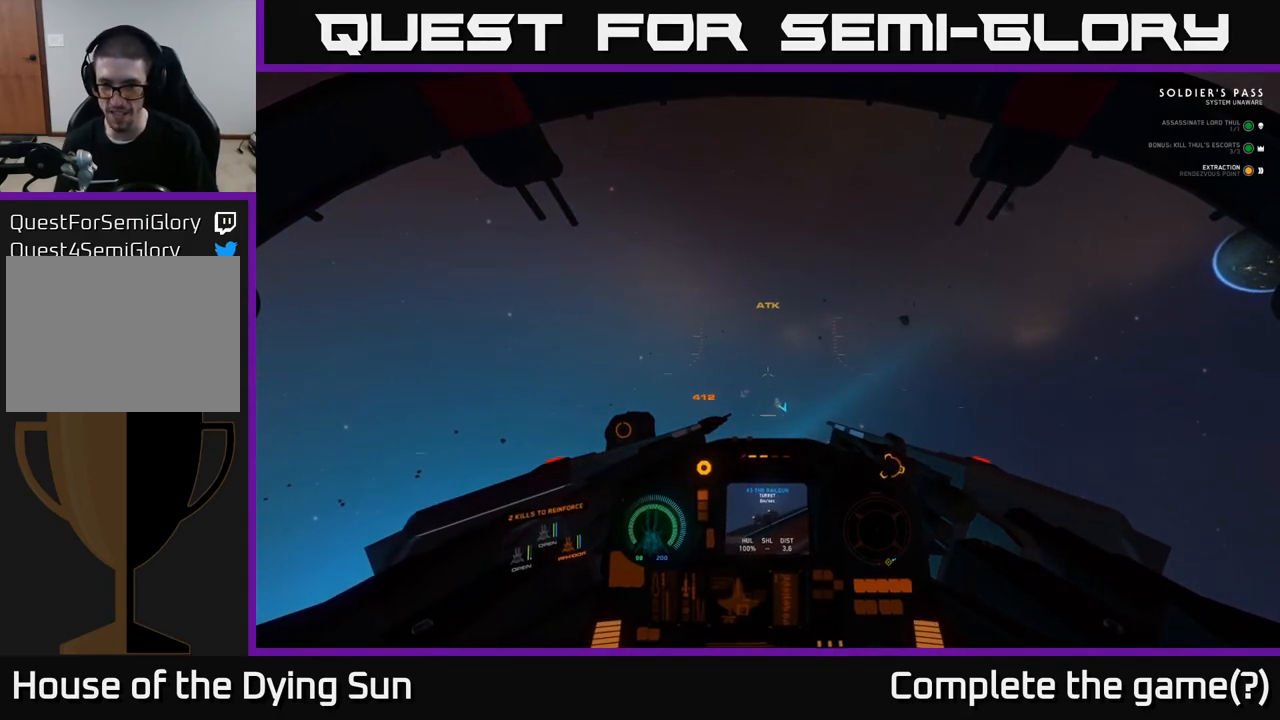
{"buttons": ["L2"], "left_stick": "center", "right_stick": "center", "events": []}
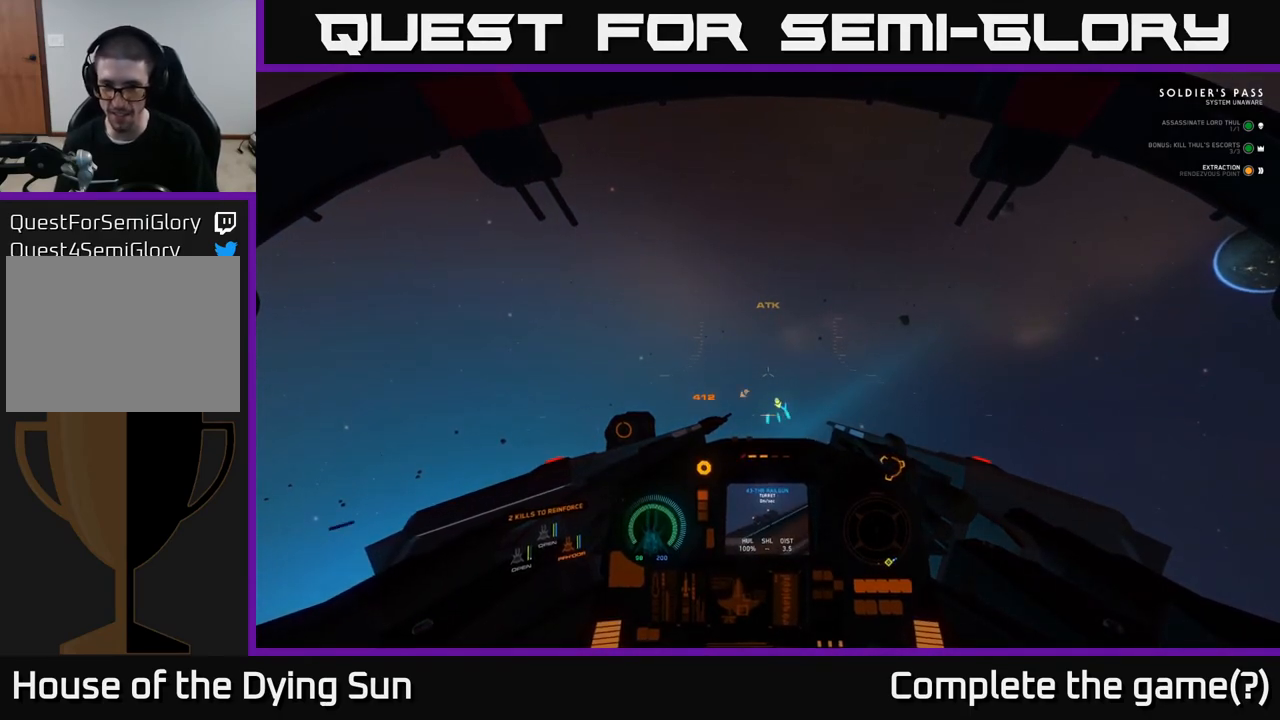
{"buttons": ["L2"], "left_stick": "center", "right_stick": "center", "events": []}
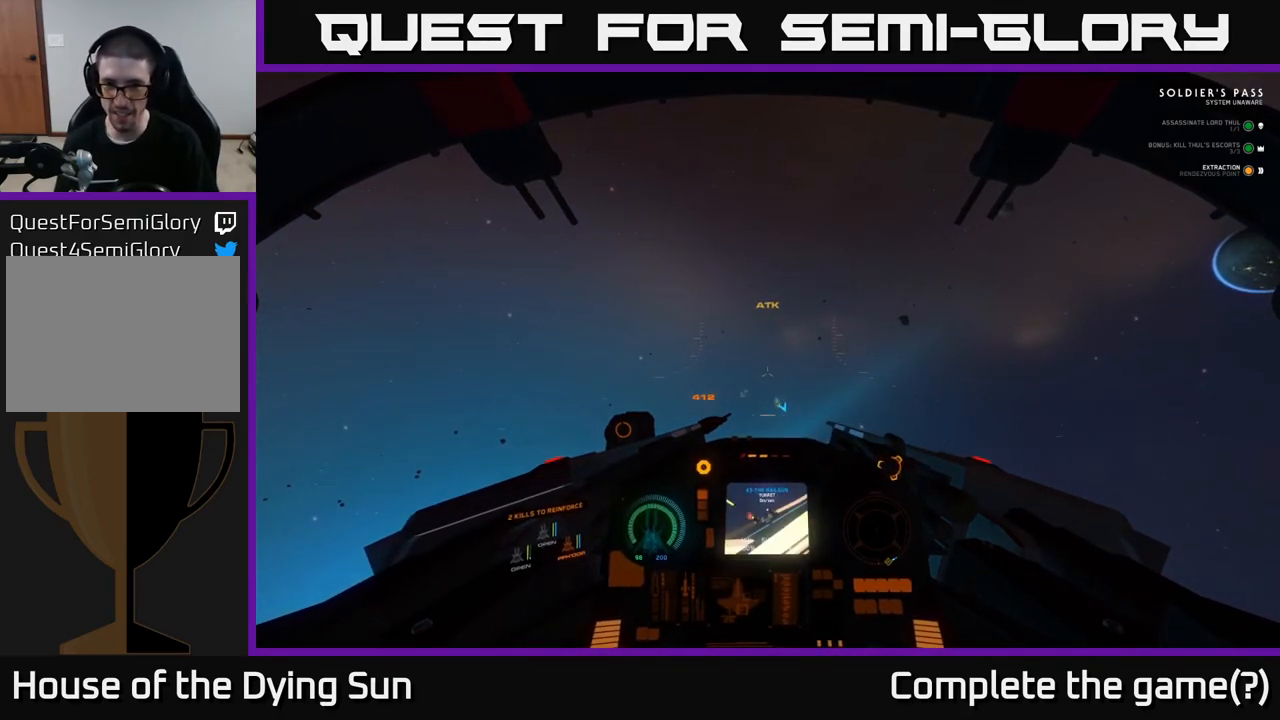
{"buttons": ["L2"], "left_stick": "center", "right_stick": "center", "events": []}